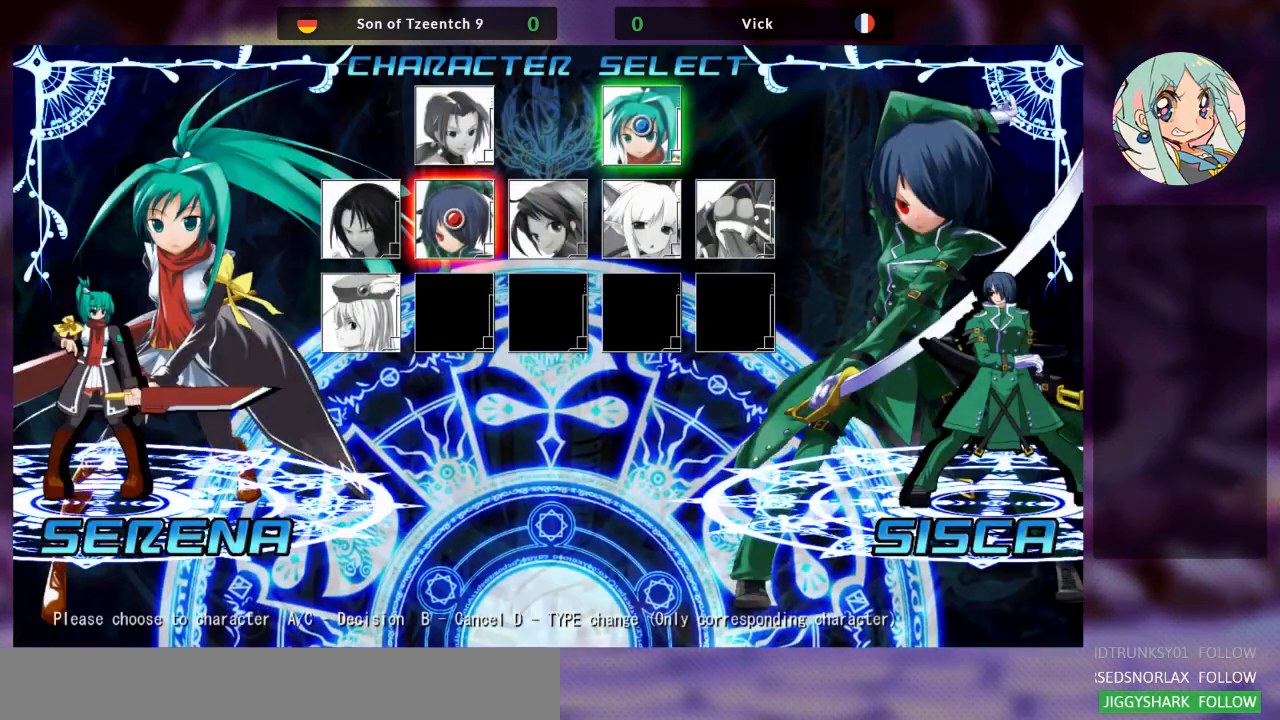
Gameplay with a controller (arcade stick); each line is a JSON object with the inputs held at the frame after it. "events" lists button and stick changes between this image and that frame as [ms after this image, input, new state], when the widget could be followed in between. Not read: L3 R3.
{"buttons": ["CROSS"], "left_stick": "center", "events": [[467, "CROSS", "down"]]}
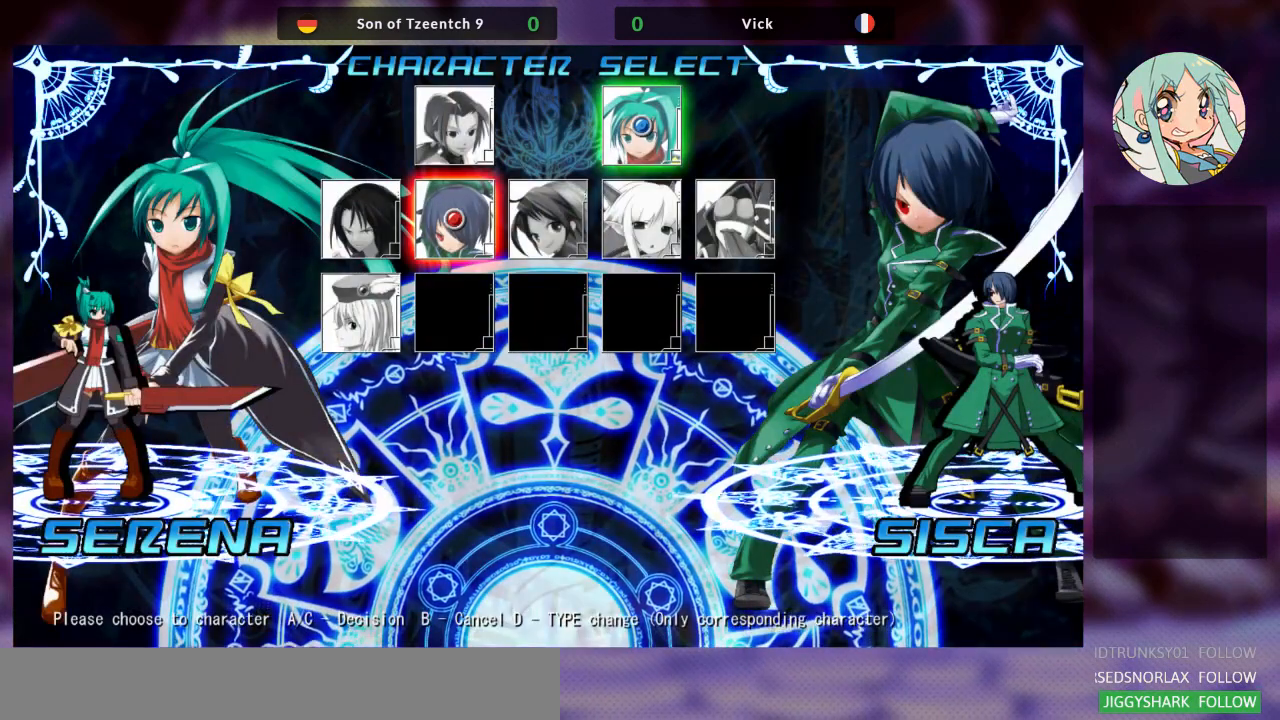
{"buttons": ["SQUARE"], "left_stick": "center", "events": [[100, "CROSS", "up"], [500, "SQUARE", "down"]]}
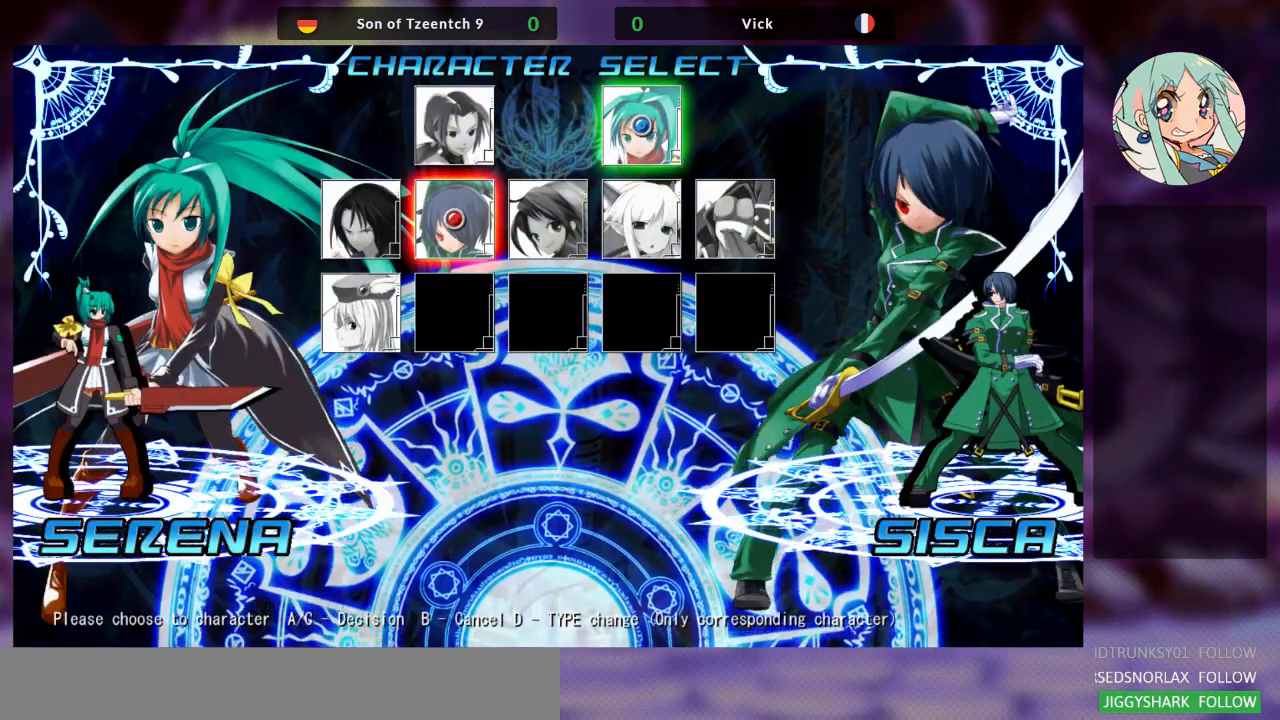
{"buttons": [], "left_stick": "center", "events": [[133, "SQUARE", "up"]]}
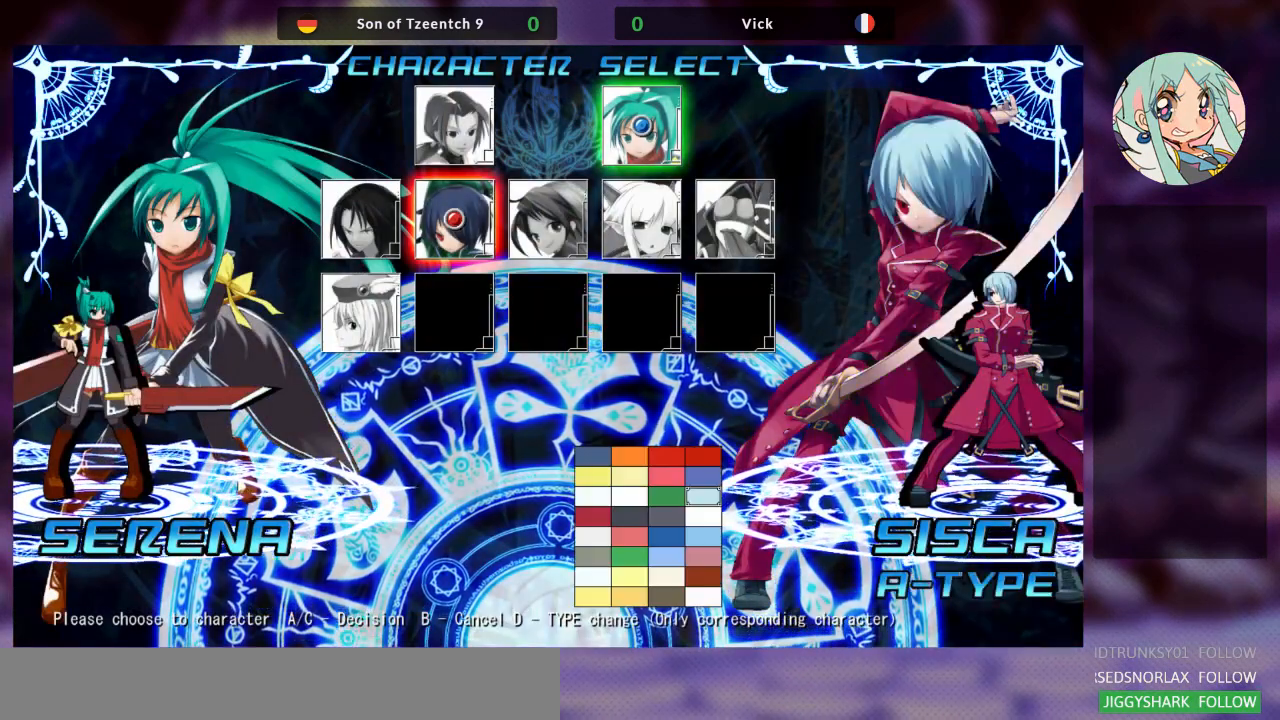
{"buttons": [], "left_stick": "center", "events": [[233, "SQUARE", "down"], [333, "SQUARE", "up"]]}
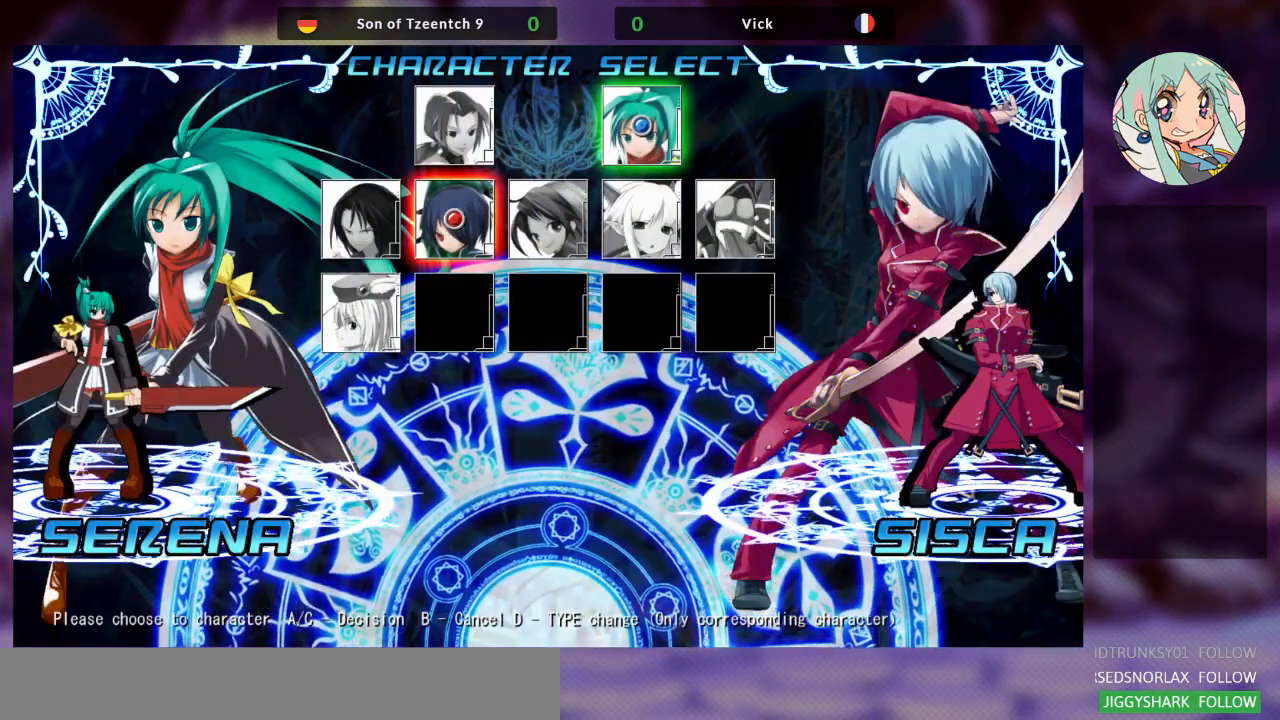
{"buttons": [], "left_stick": "center", "events": [[200, "SQUARE", "down"], [267, "SQUARE", "up"]]}
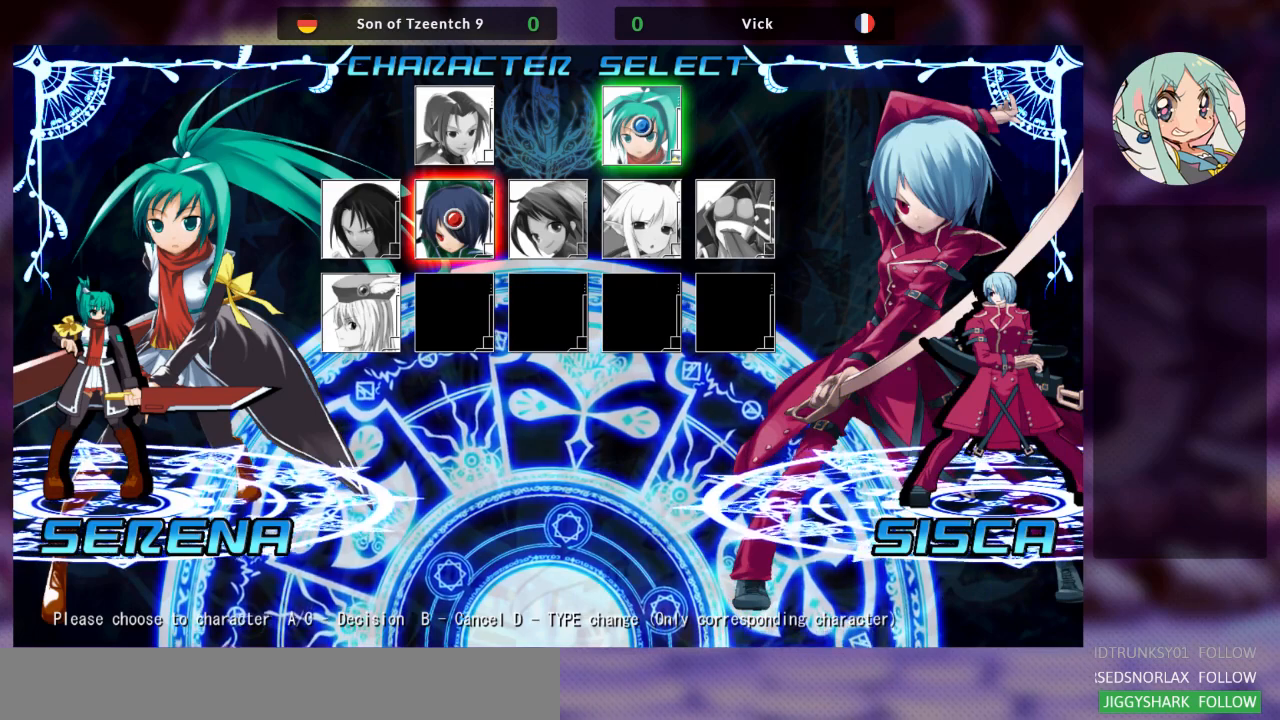
{"buttons": [], "left_stick": "center", "events": [[67, "SQUARE", "down"], [167, "SQUARE", "up"]]}
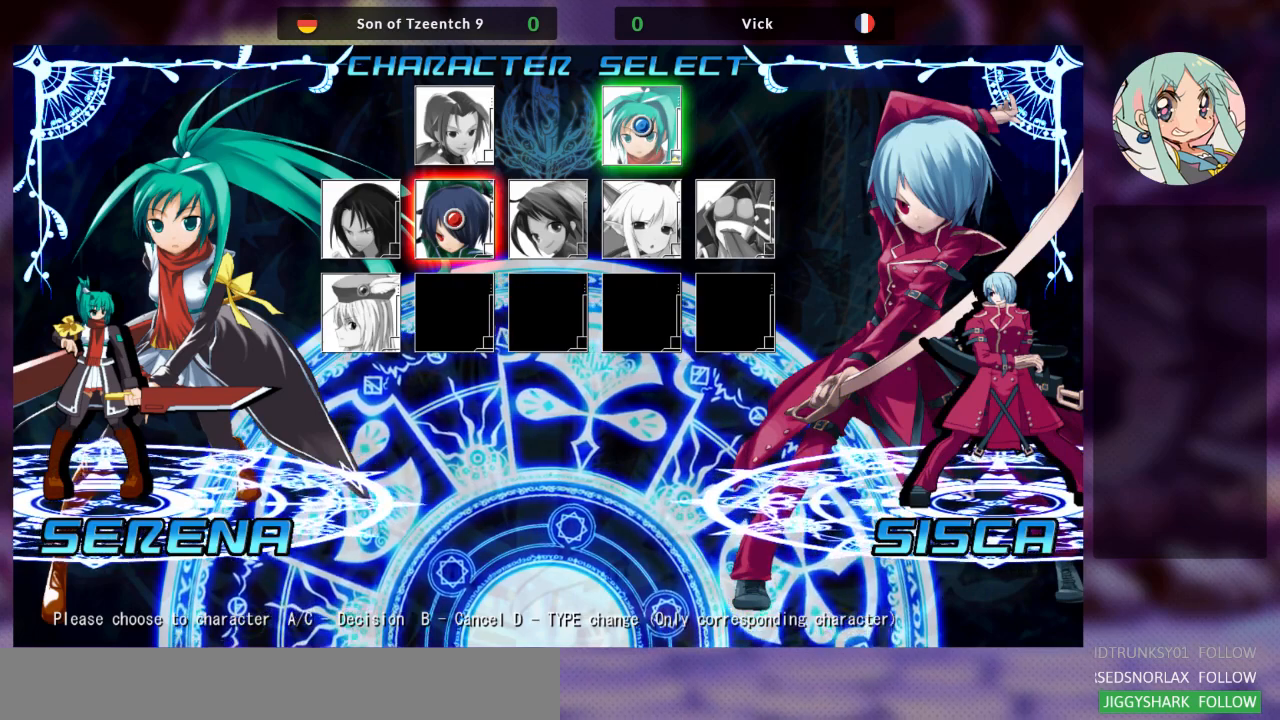
{"buttons": [], "left_stick": "center", "events": [[167, "SQUARE", "down"], [400, "SQUARE", "up"]]}
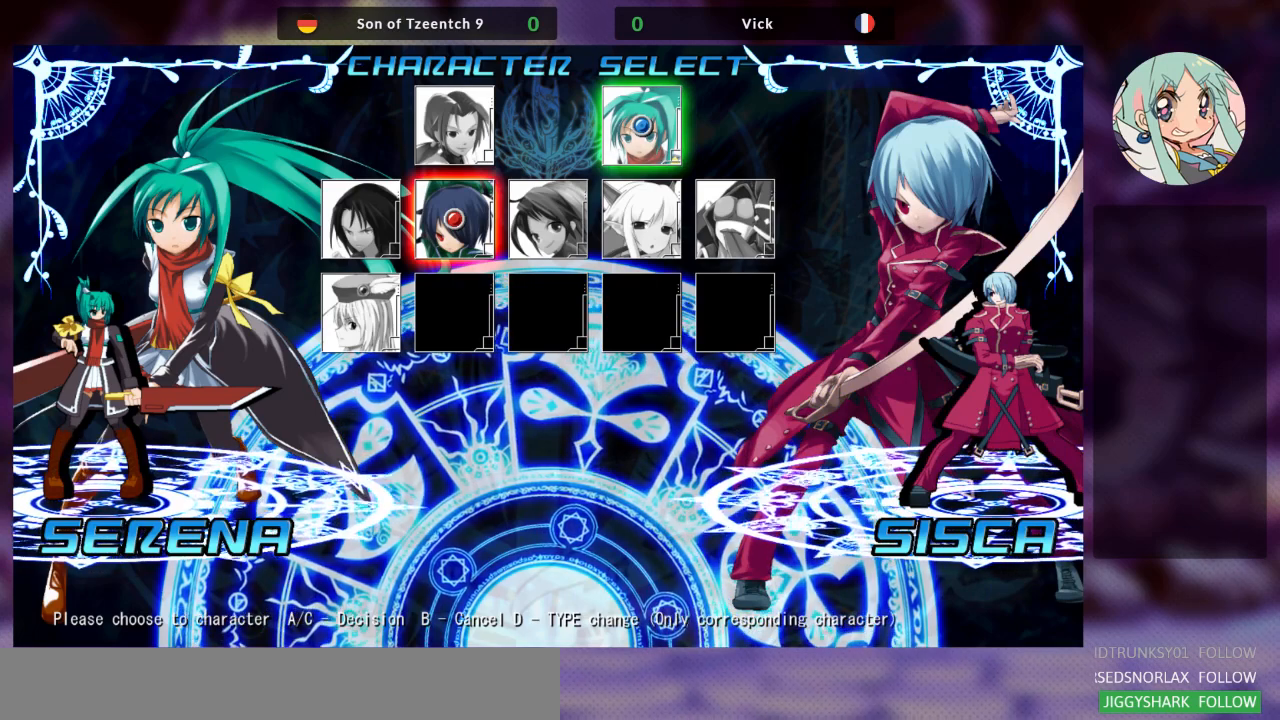
{"buttons": [], "left_stick": "center", "events": []}
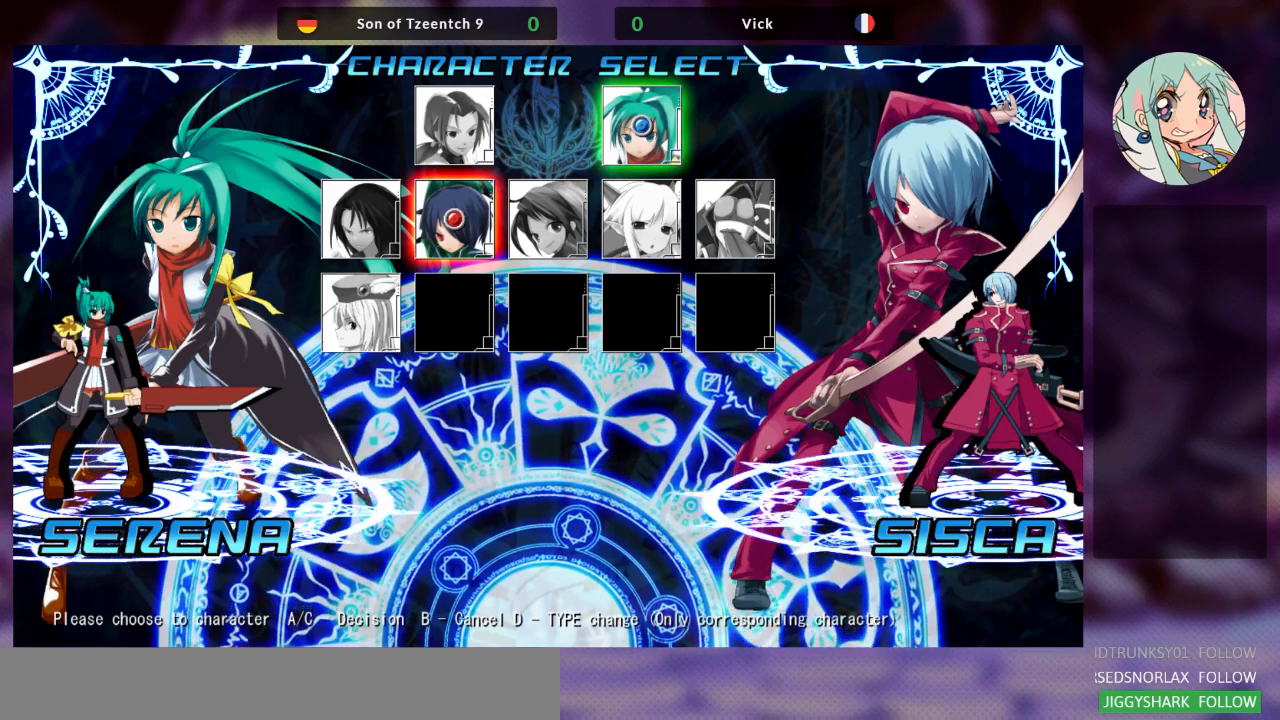
{"buttons": [], "left_stick": "center", "events": []}
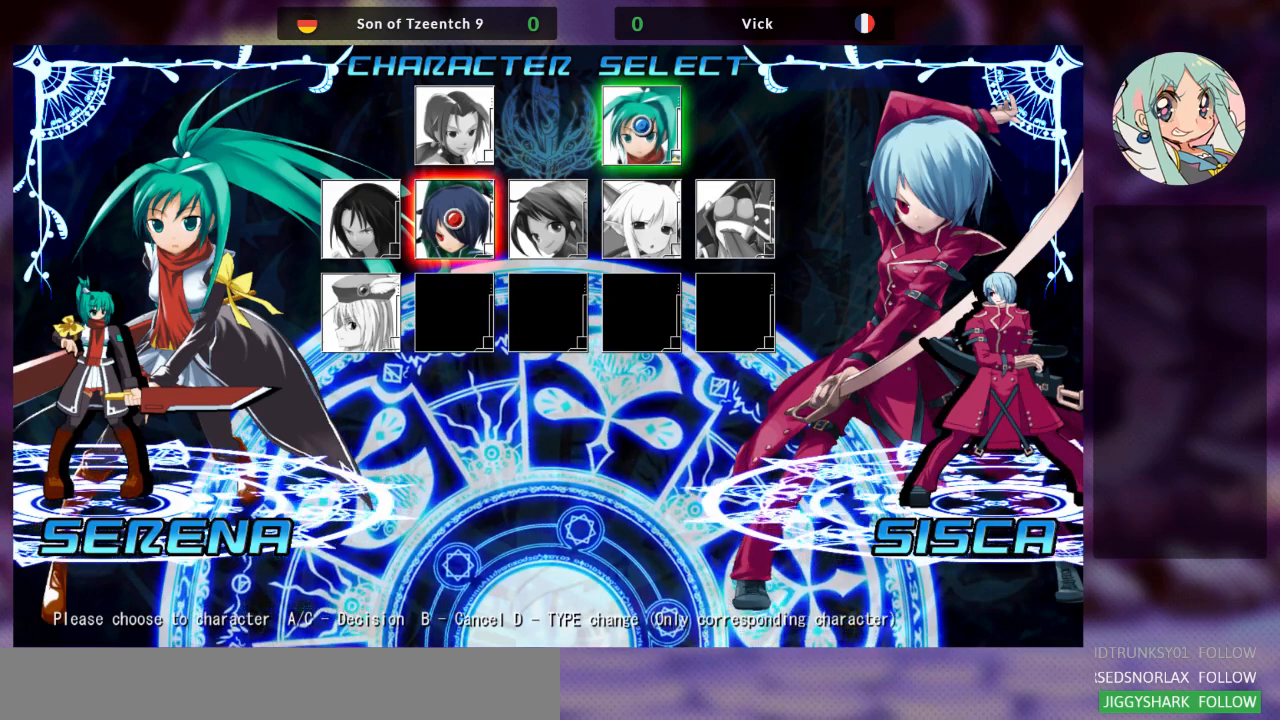
{"buttons": [], "left_stick": "center", "events": []}
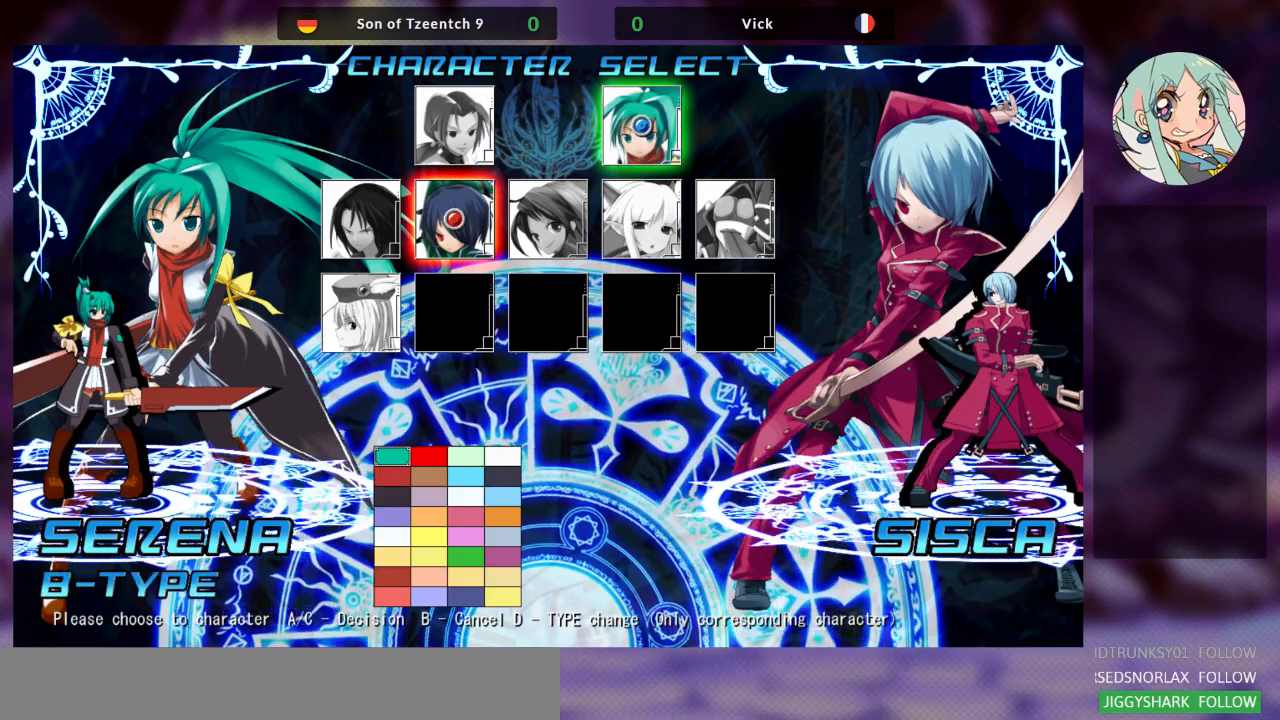
{"buttons": [], "left_stick": "center", "events": []}
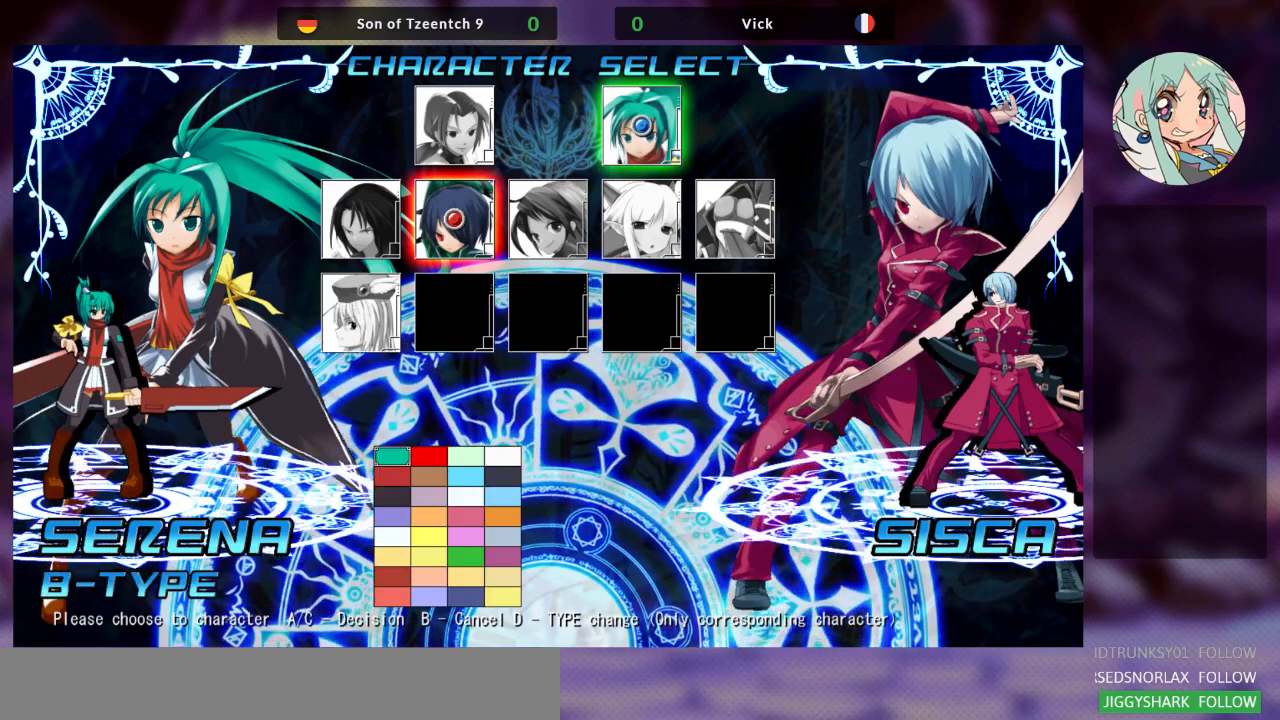
{"buttons": [], "left_stick": "center", "events": []}
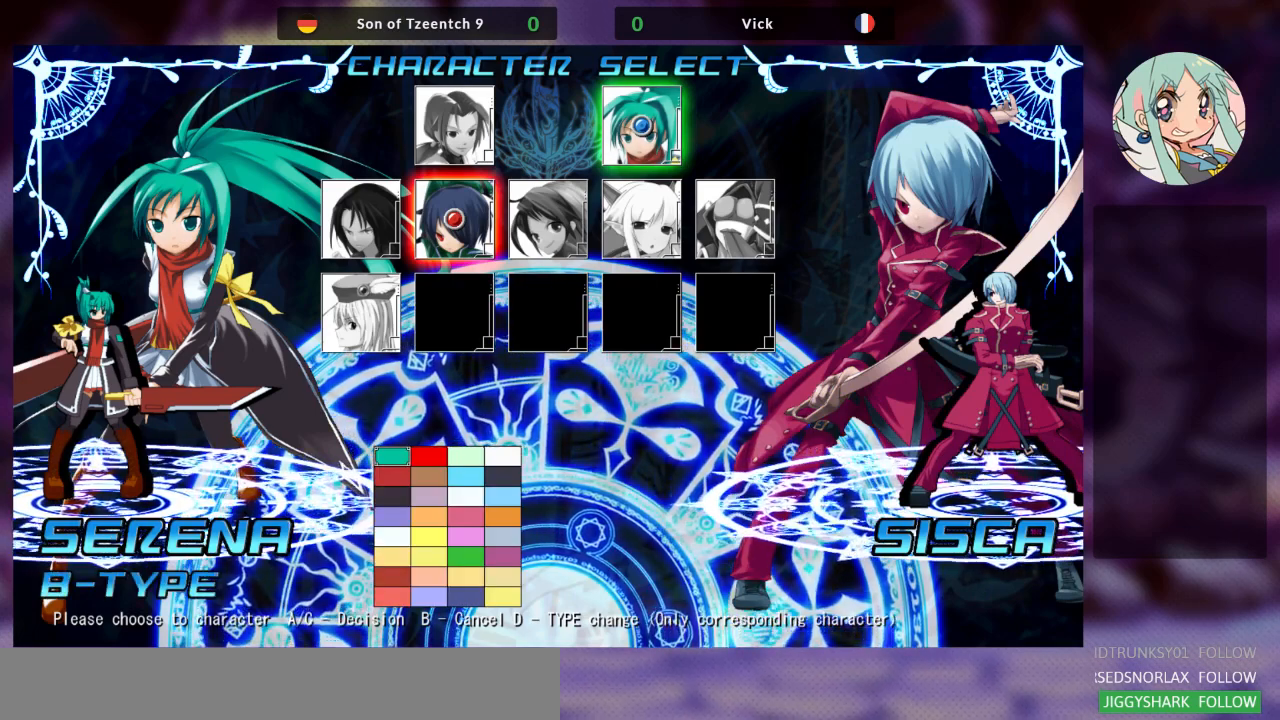
{"buttons": [], "left_stick": "center", "events": []}
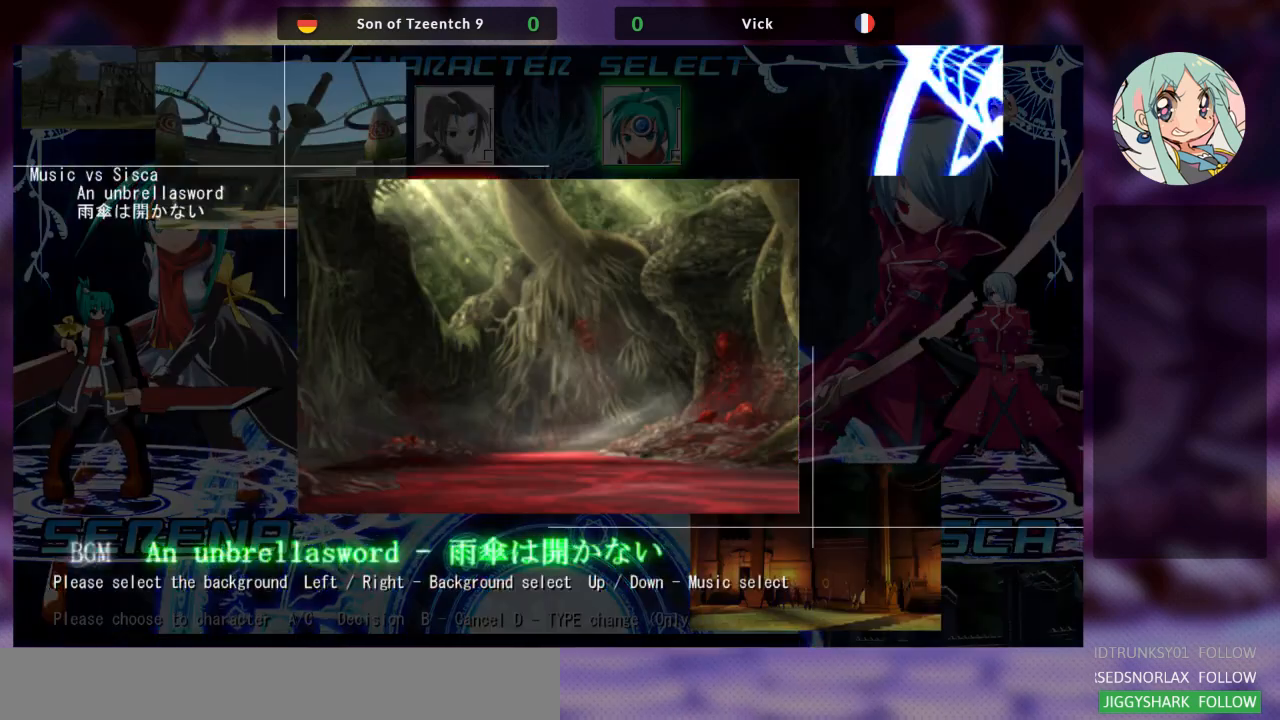
{"buttons": [], "left_stick": "center", "events": []}
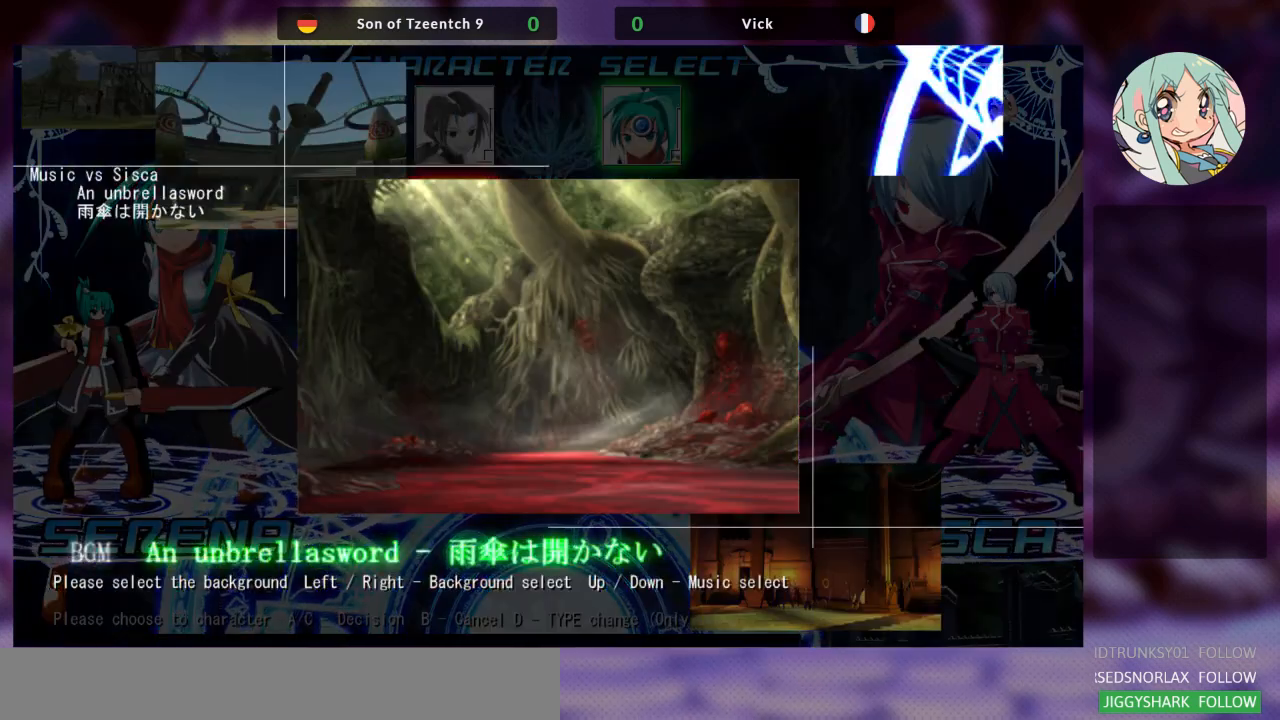
{"buttons": [], "left_stick": "center", "events": []}
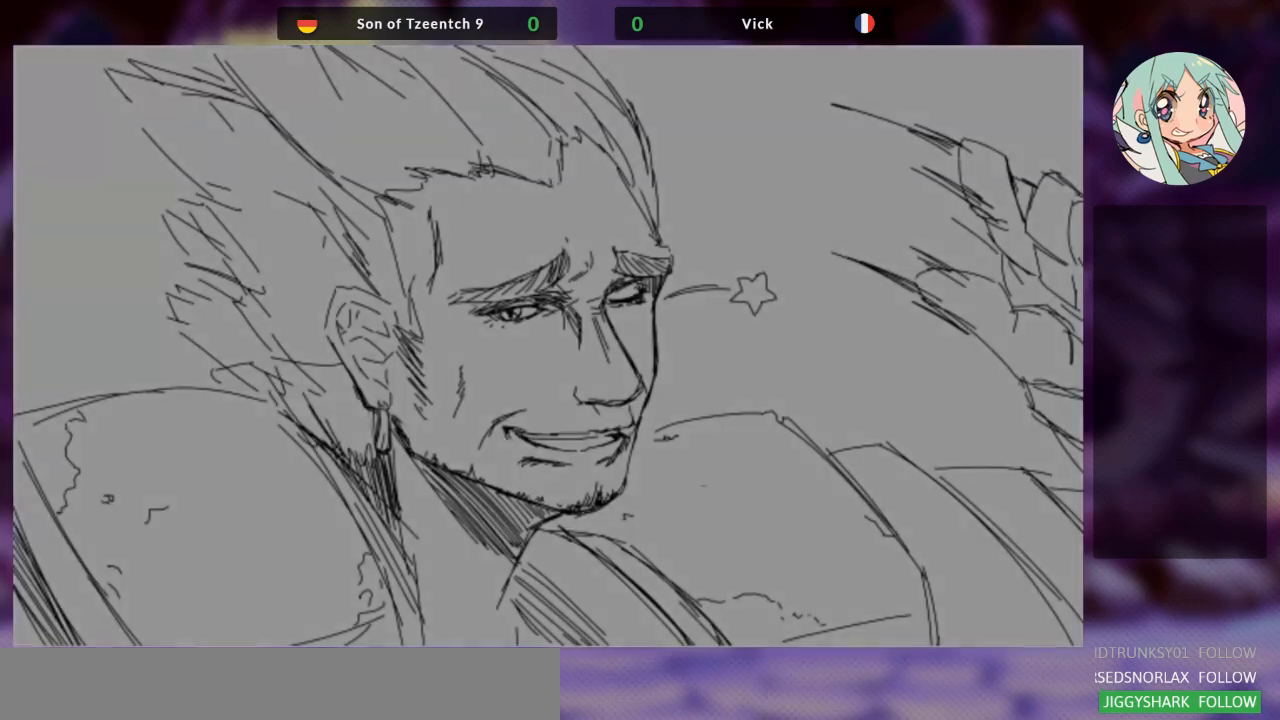
{"buttons": [], "left_stick": "center", "events": []}
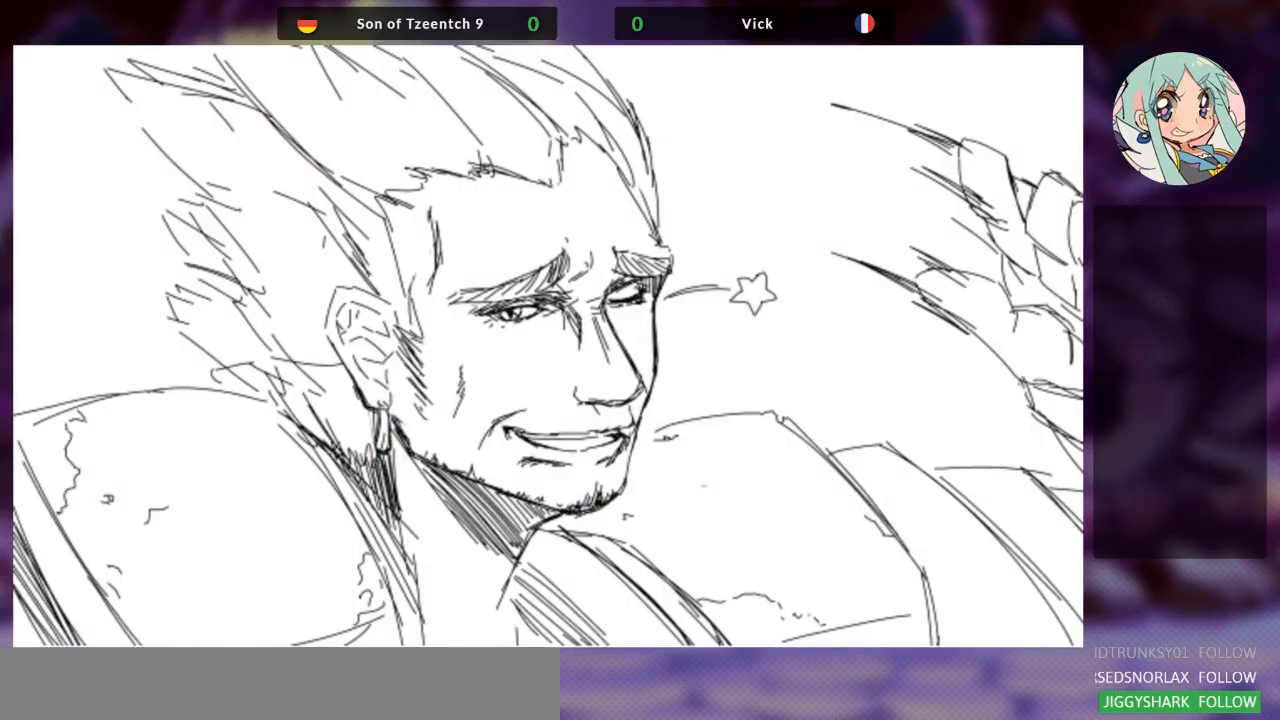
{"buttons": ["SQUARE"], "left_stick": "center", "events": [[500, "SQUARE", "down"]]}
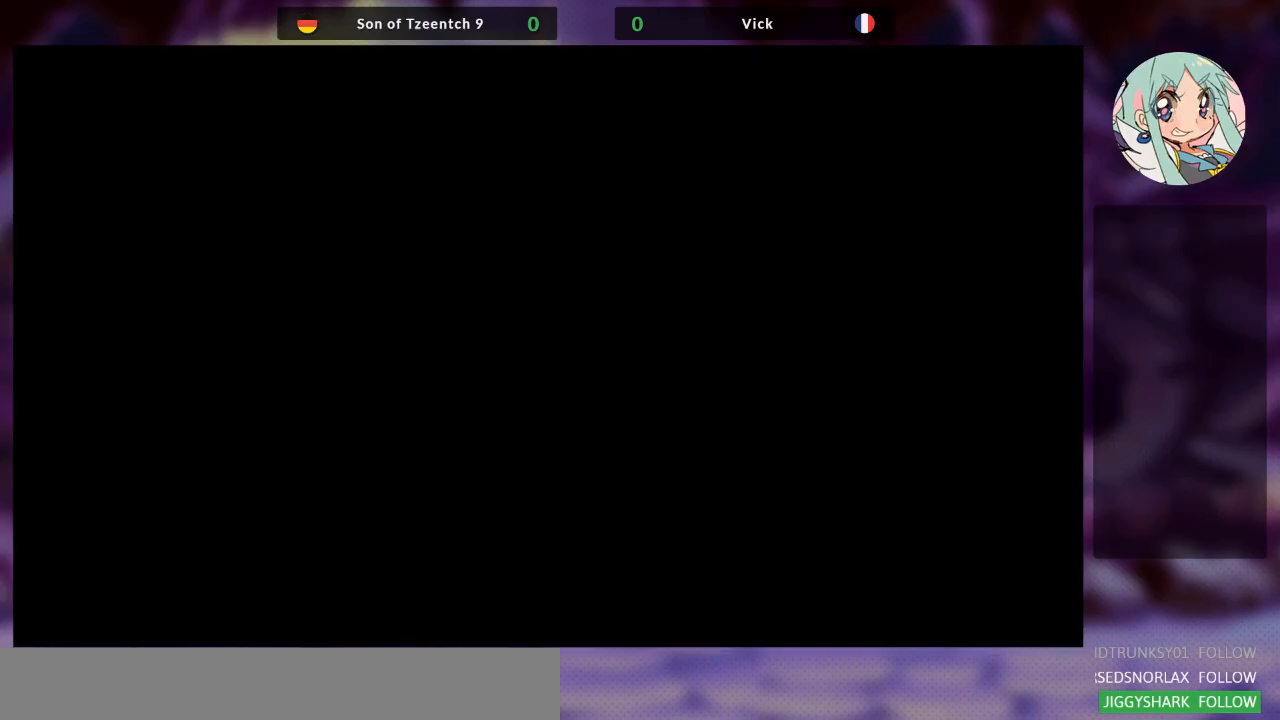
{"buttons": [], "left_stick": "center", "events": [[167, "SQUARE", "up"]]}
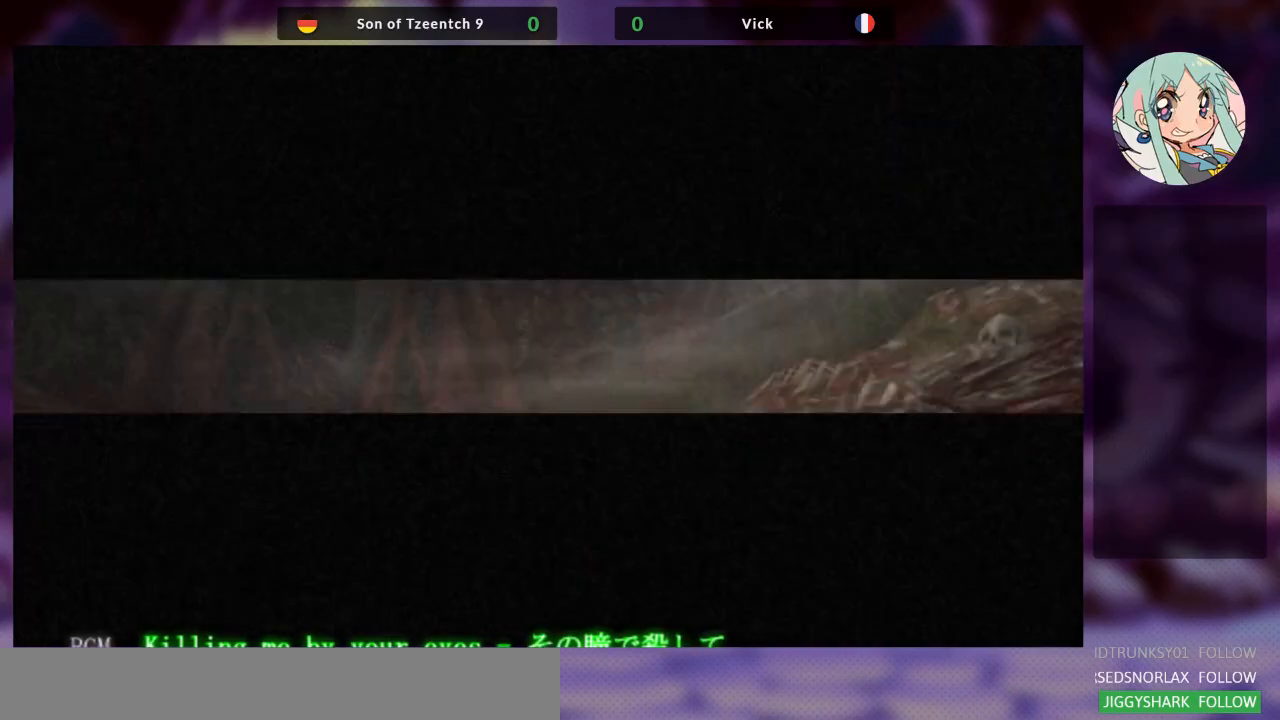
{"buttons": [], "left_stick": "center", "events": []}
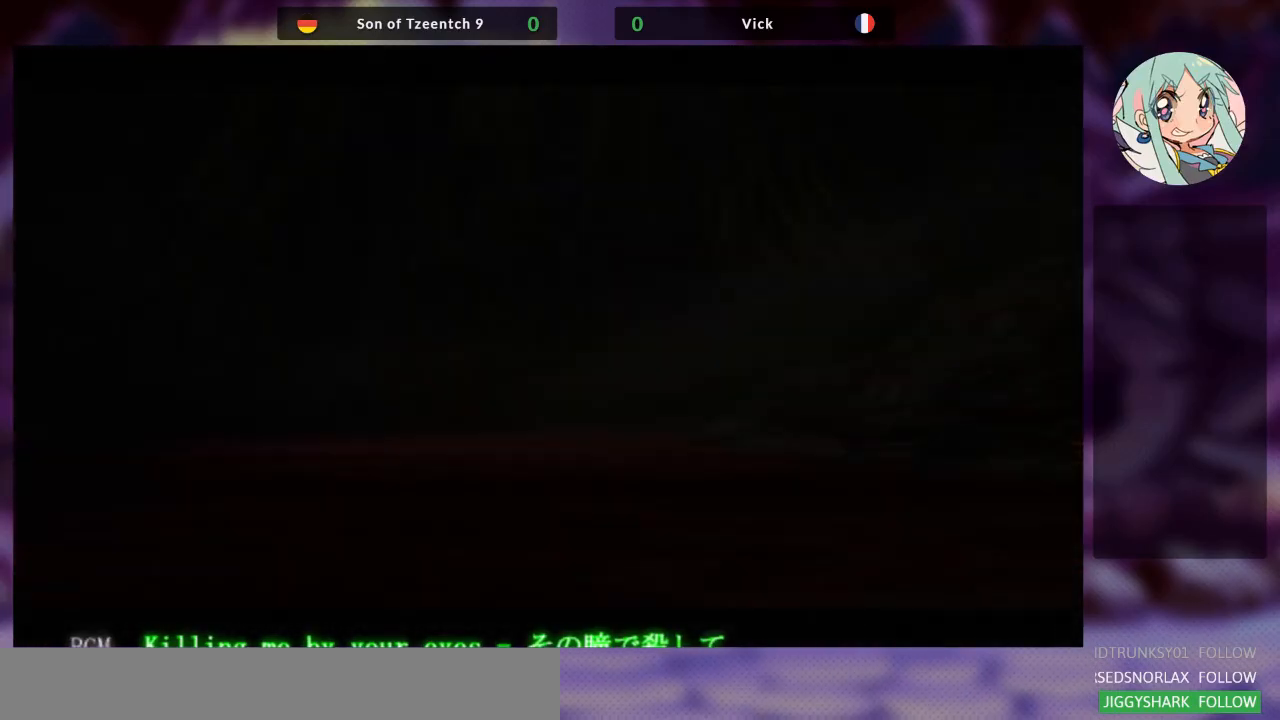
{"buttons": [], "left_stick": "center", "events": []}
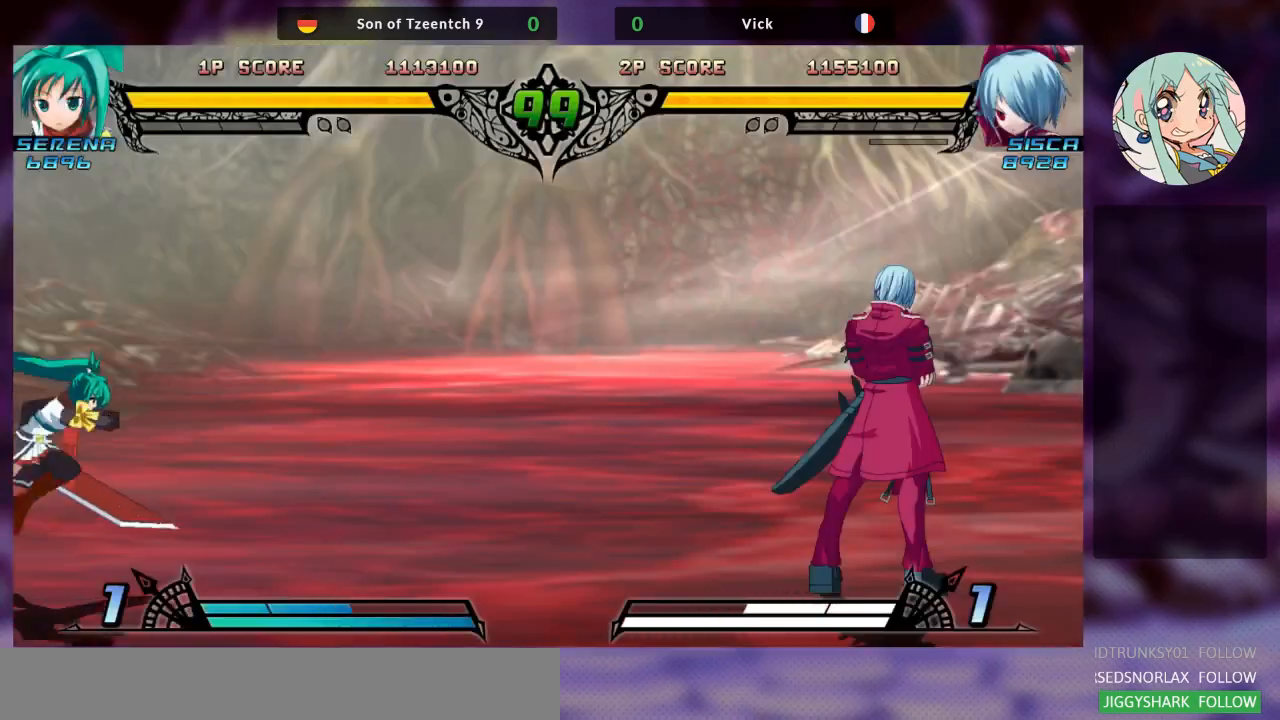
{"buttons": [], "left_stick": "center", "events": []}
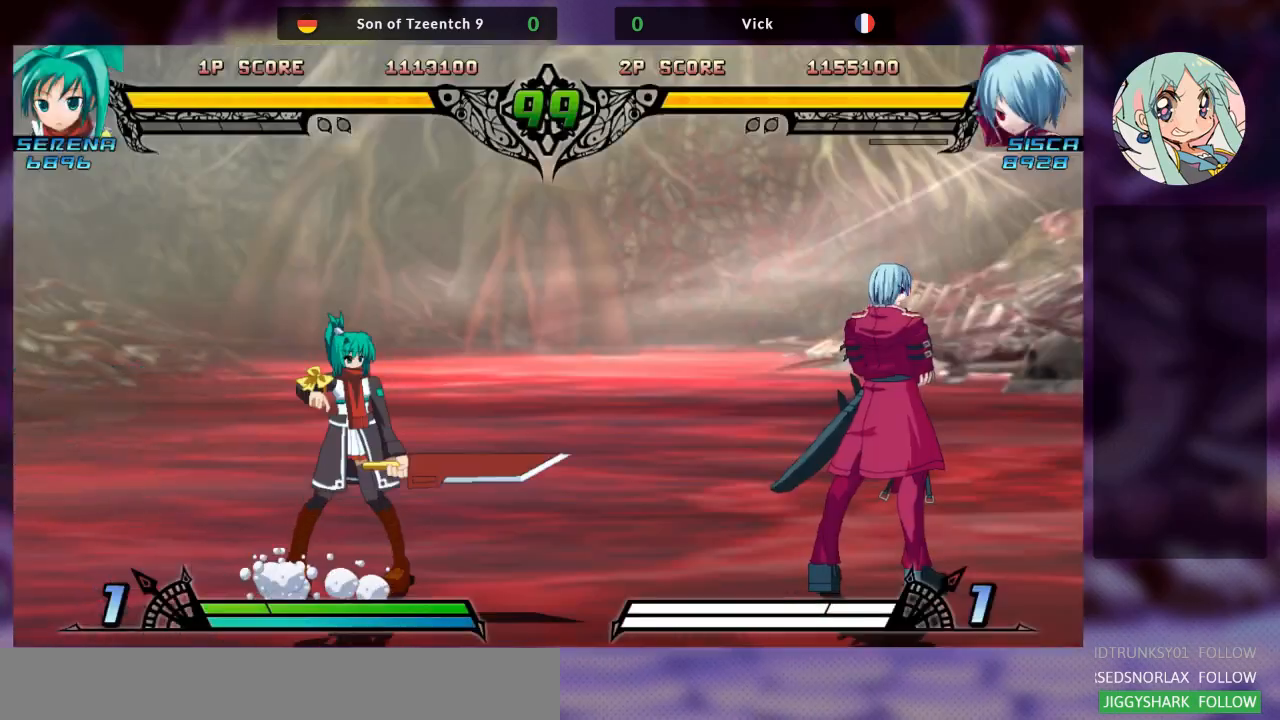
{"buttons": [], "left_stick": "center", "events": [[200, "SQUARE", "down"], [367, "SQUARE", "up"]]}
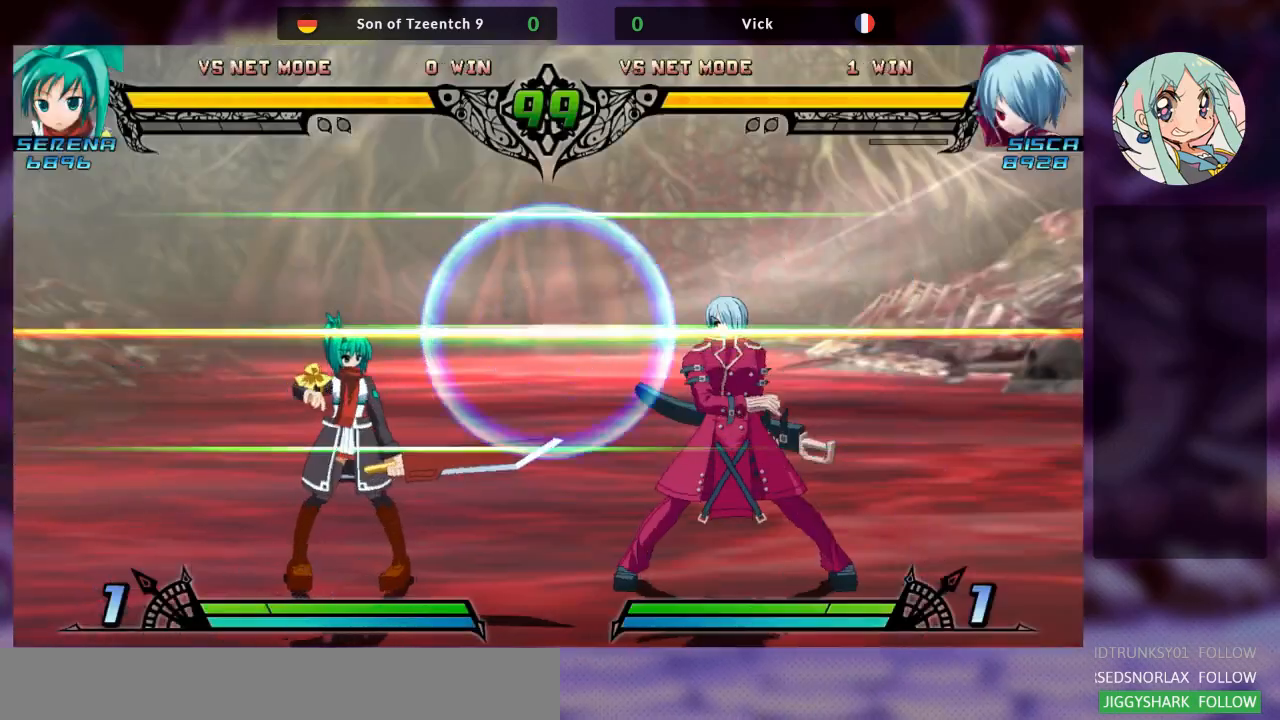
{"buttons": [], "left_stick": "center", "events": []}
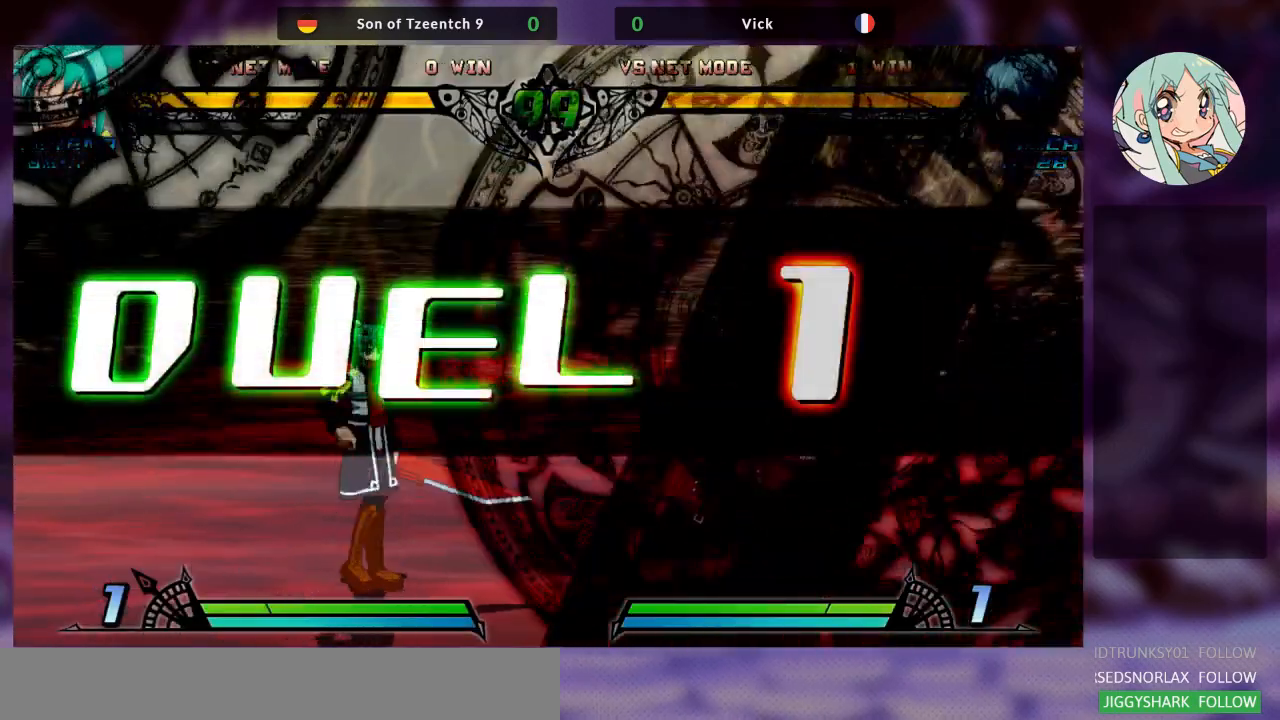
{"buttons": [], "left_stick": "center", "events": [[67, "left_stick", "up-left"], [433, "left_stick", "center"]]}
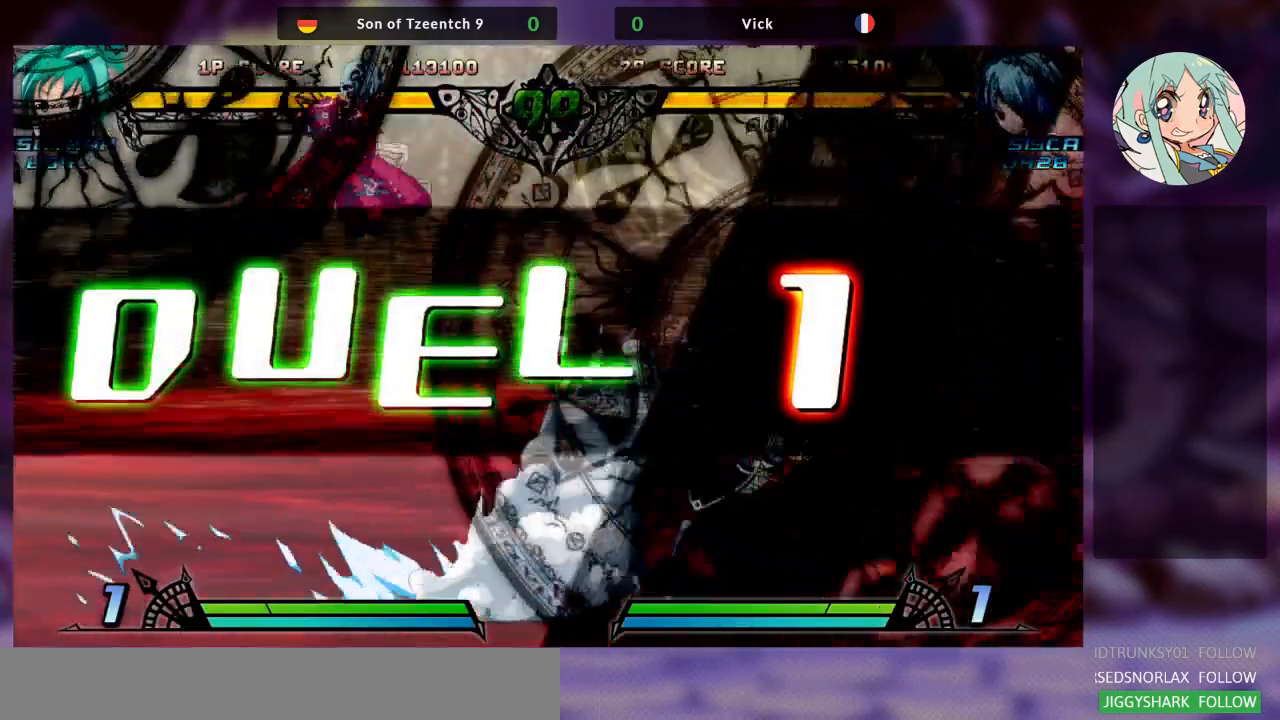
{"buttons": [], "left_stick": "center", "events": [[133, "left_stick", "right"], [500, "left_stick", "center"]]}
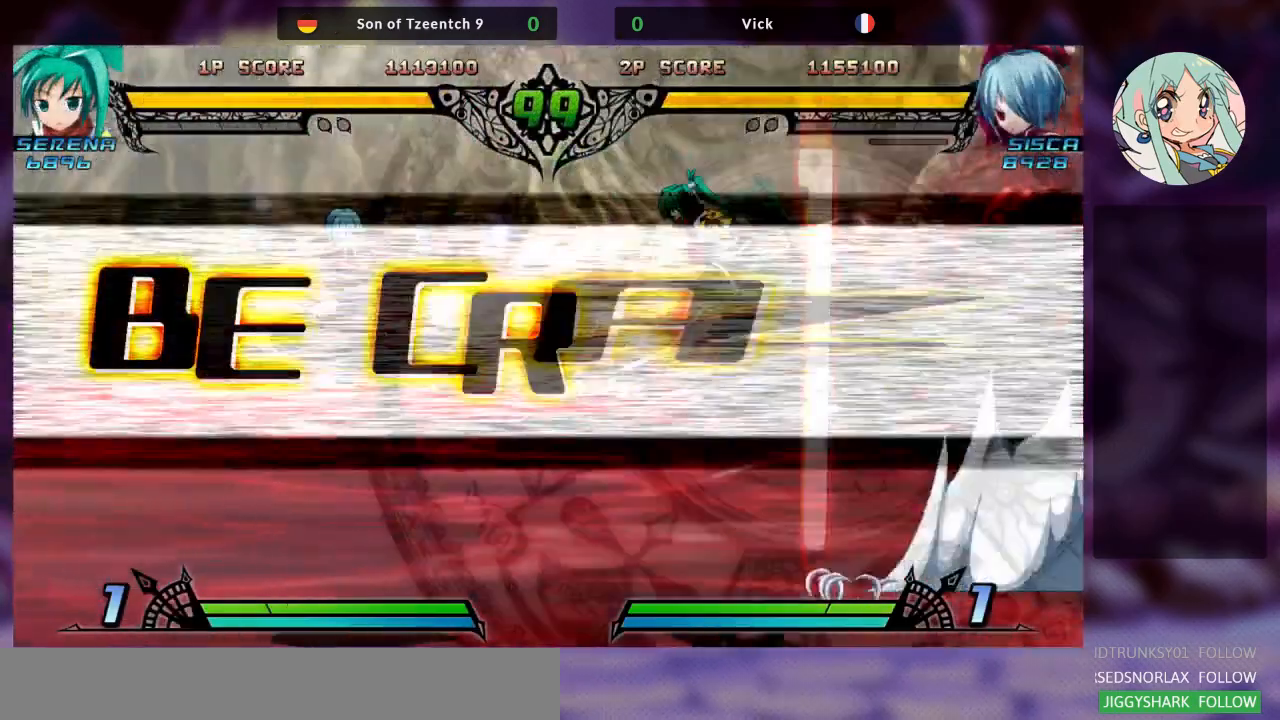
{"buttons": [], "left_stick": "up-left", "events": [[167, "left_stick", "left"], [267, "left_stick", "up-left"]]}
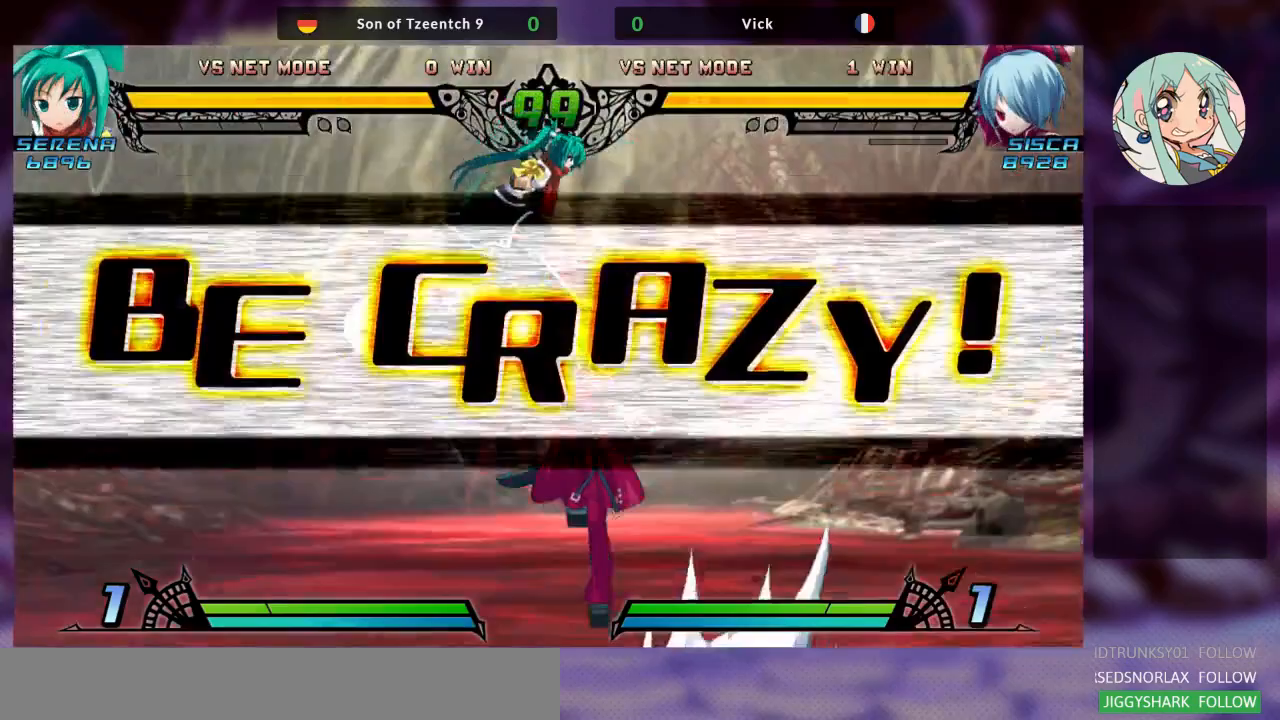
{"buttons": [], "left_stick": "right", "events": [[300, "left_stick", "center"], [367, "left_stick", "right"], [433, "left_stick", "center"], [500, "left_stick", "right"]]}
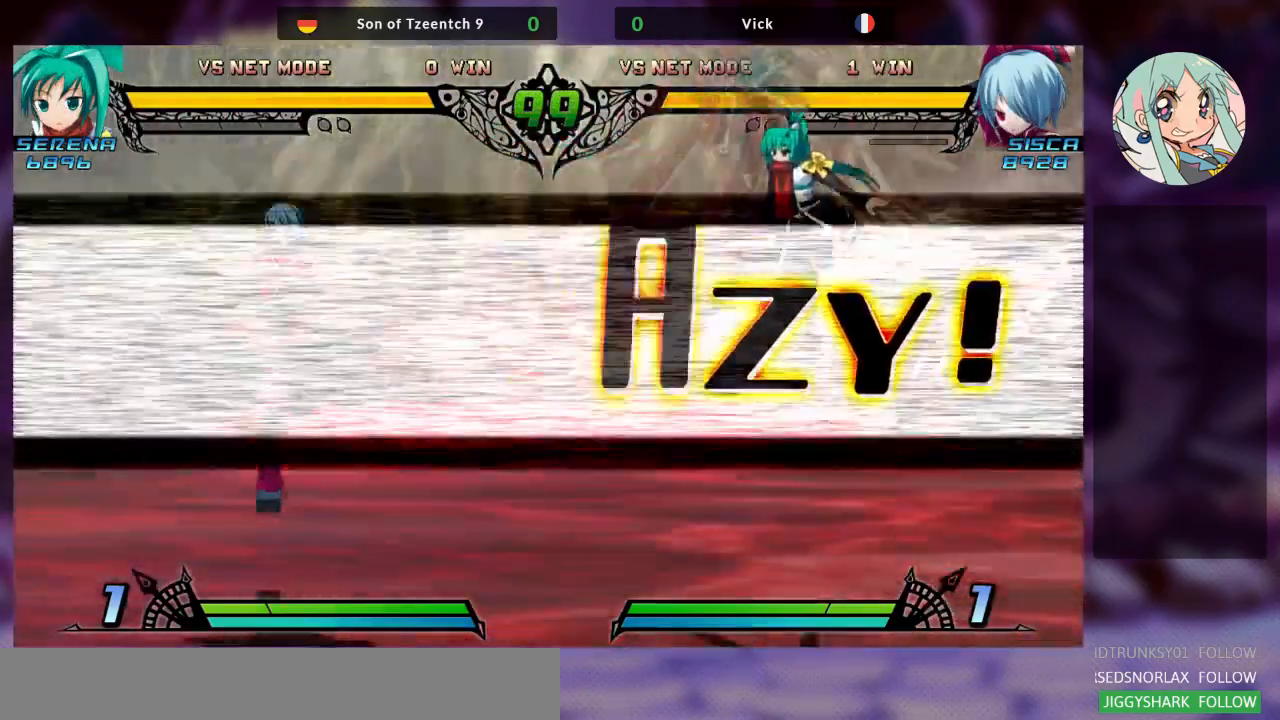
{"buttons": [], "left_stick": "up-right", "events": [[367, "left_stick", "up-right"]]}
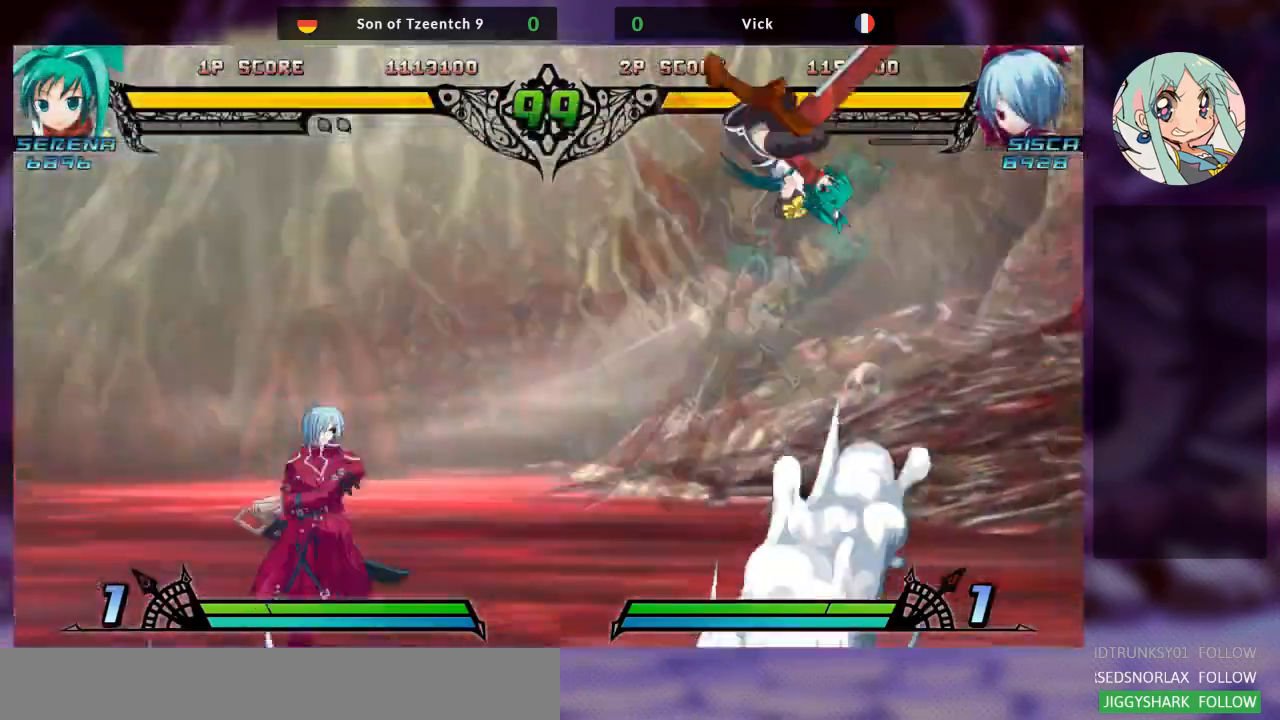
{"buttons": [], "left_stick": "center", "events": [[133, "left_stick", "center"], [167, "TRIANGLE", "down"], [300, "TRIANGLE", "up"], [367, "R1", "down"], [467, "R1", "up"]]}